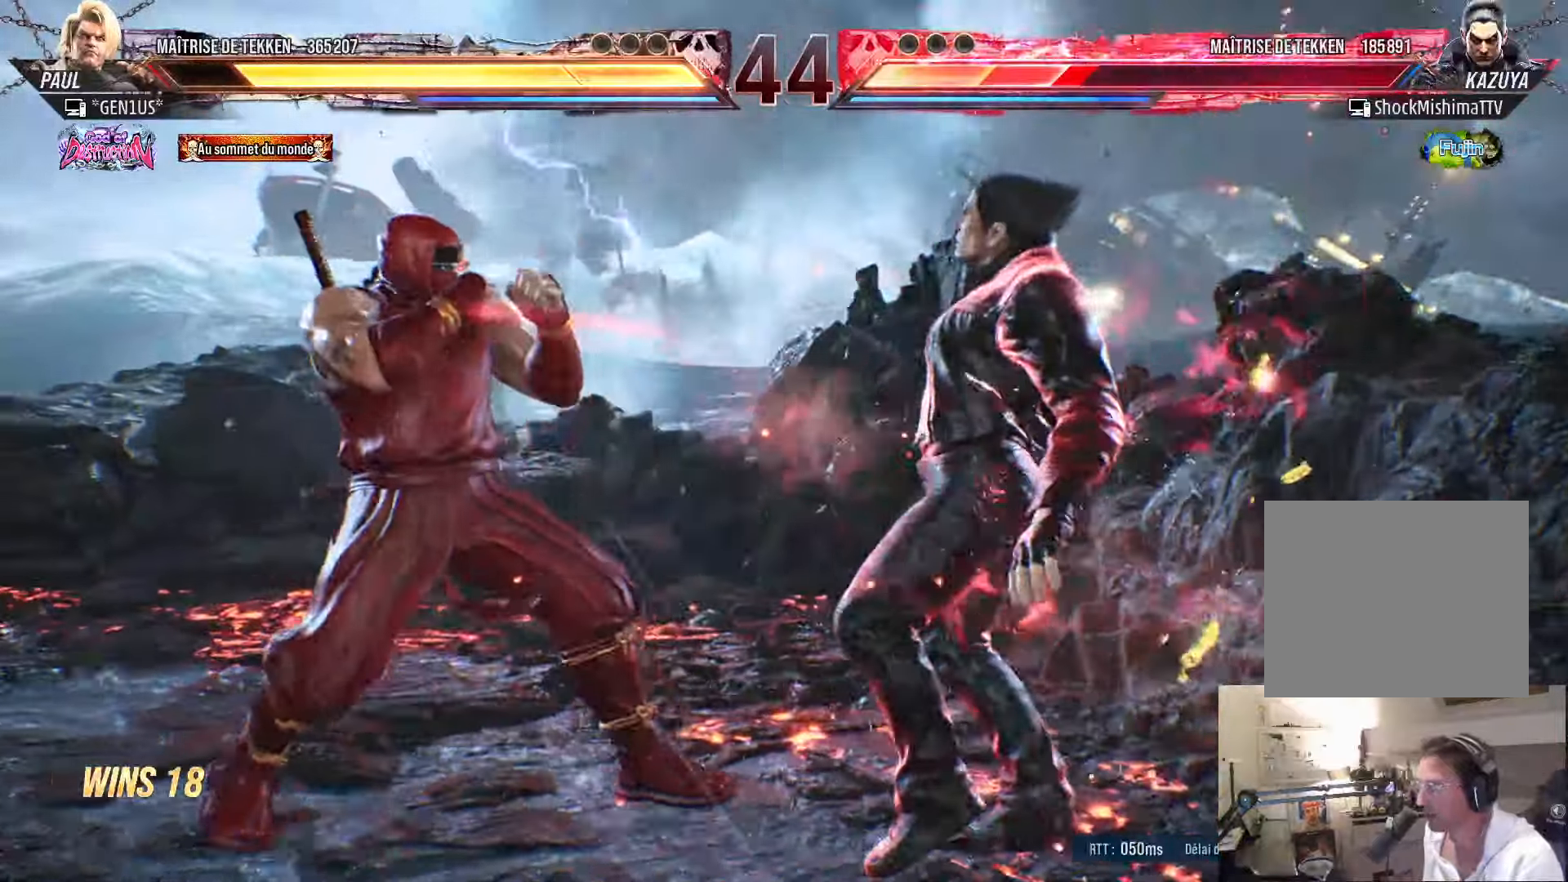
Gameplay with a controller (PlayStation layout); each line is a JSON object with the inputs held at the frame after it. "events" lists button and stick changes between this image and that frame as [ms after this image, input, new state], when the widget could be followed in between.
{"buttons": [], "left_stick": "center", "right_stick": "center", "events": [[17, "DPAD_LEFT", "up"], [33, "DPAD_DOWN", "down"], [67, "DPAD_RIGHT", "down"], [83, "DPAD_DOWN", "up"], [100, "SQUARE", "down"], [133, "DPAD_RIGHT", "up"], [150, "SQUARE", "up"]]}
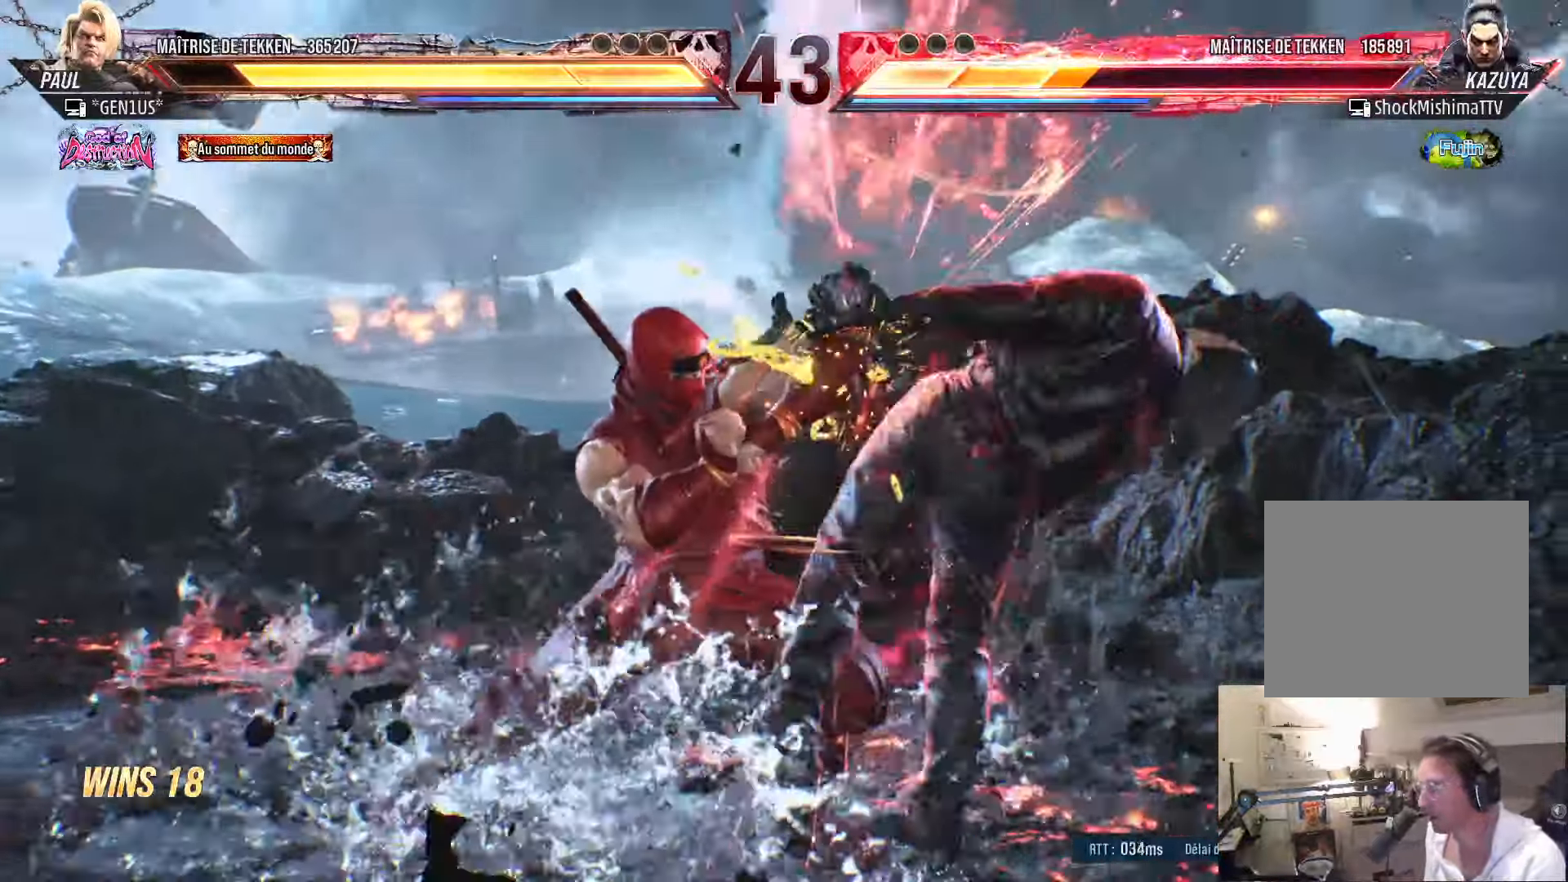
{"buttons": ["CROSS", "SQUARE", "DPAD_LEFT"], "left_stick": "center", "right_stick": "center", "events": [[183, "DPAD_LEFT", "down"], [217, "SQUARE", "down"], [283, "SQUARE", "up"], [300, "SQUARE", "down"], [350, "SQUARE", "up"], [367, "TRIANGLE", "down"], [450, "SQUARE", "down"], [483, "CROSS", "down"], [483, "TRIANGLE", "up"]]}
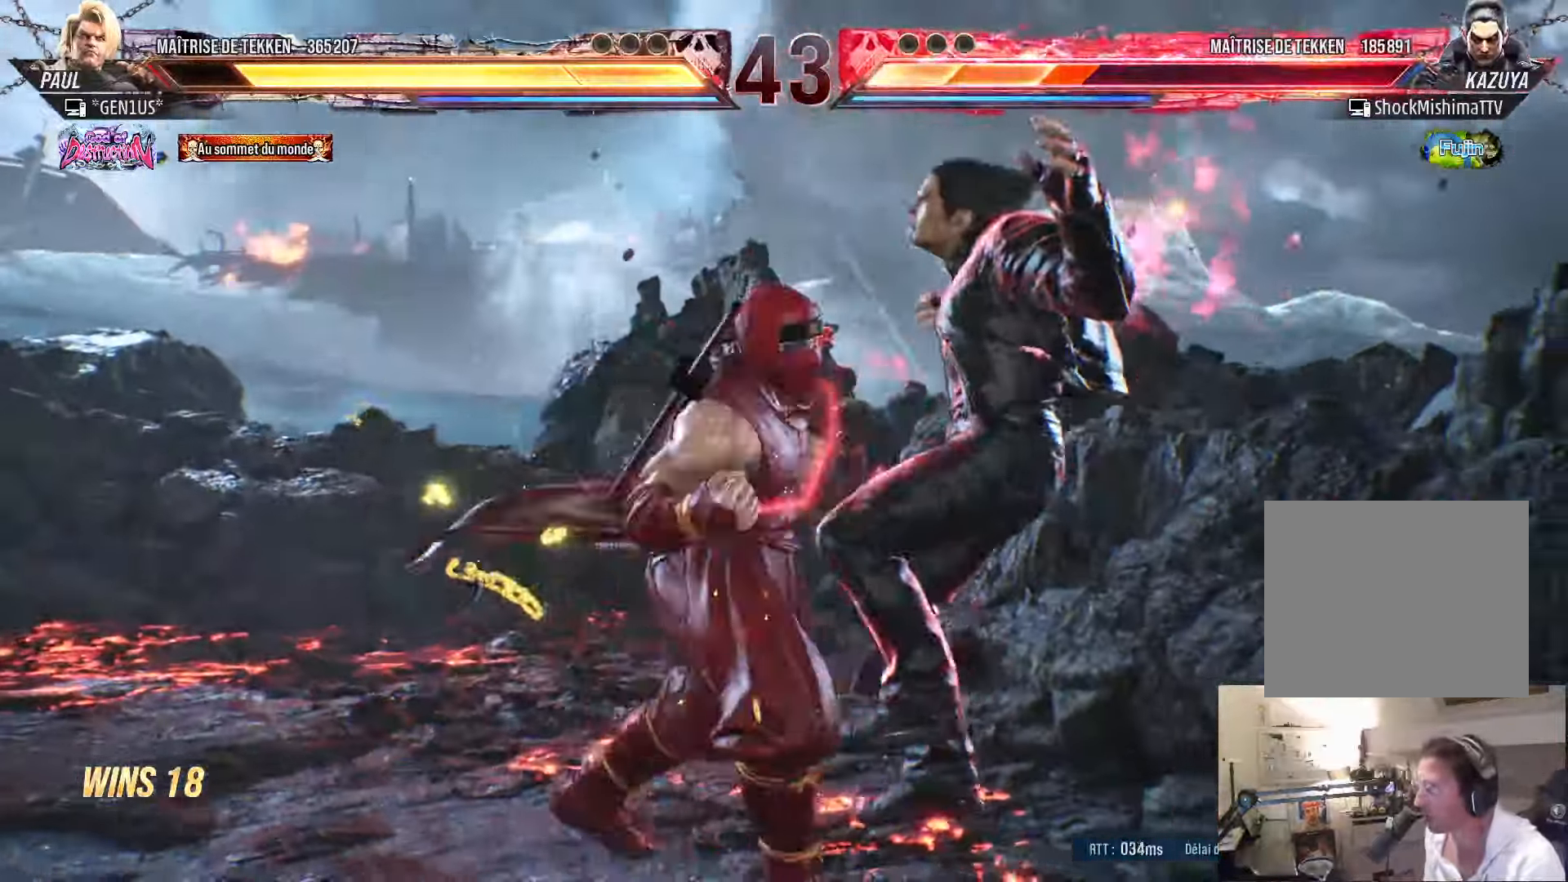
{"buttons": ["CROSS", "SQUARE", "TRIANGLE"], "left_stick": "center", "right_stick": "center", "events": [[17, "TRIANGLE", "down"], [33, "SQUARE", "up"], [67, "SQUARE", "down"], [417, "DPAD_LEFT", "up"]]}
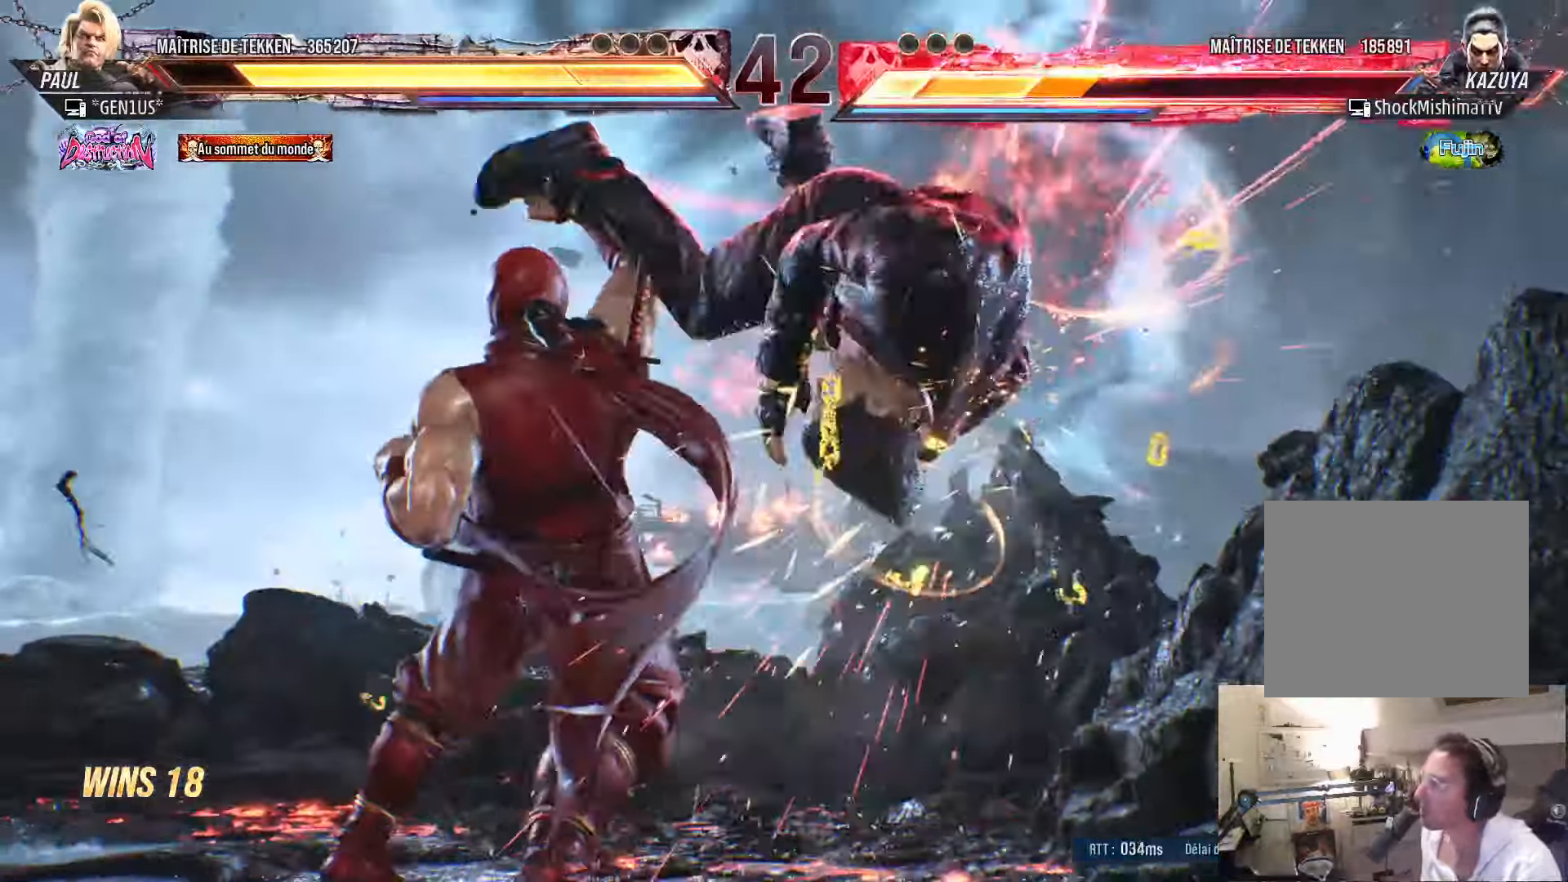
{"buttons": ["TRIANGLE"], "left_stick": "center", "right_stick": "center", "events": [[17, "CROSS", "up"], [33, "SQUARE", "up"], [33, "TRIANGLE", "up"], [267, "CROSS", "down"], [267, "TRIANGLE", "down"], [333, "CROSS", "up"], [367, "TRIANGLE", "up"], [400, "CROSS", "down"], [450, "TRIANGLE", "down"], [467, "CROSS", "up"]]}
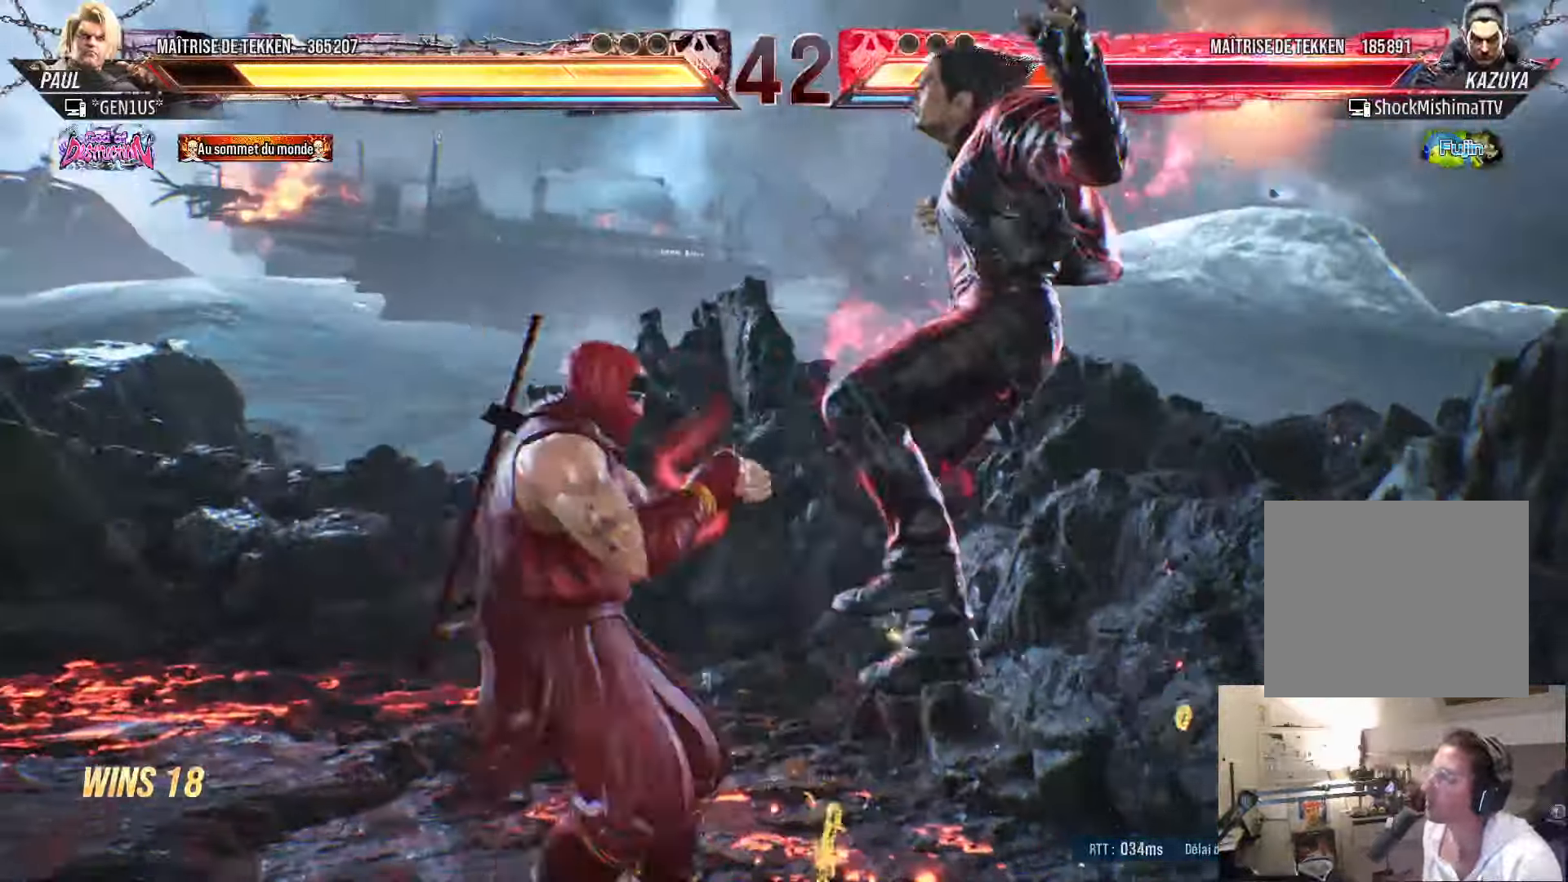
{"buttons": ["DPAD_LEFT"], "left_stick": "center", "right_stick": "center", "events": [[17, "TRIANGLE", "up"], [83, "CROSS", "down"], [83, "TRIANGLE", "down"], [167, "TRIANGLE", "up"], [217, "TRIANGLE", "down"], [283, "CROSS", "up"], [300, "TRIANGLE", "up"], [350, "CROSS", "down"], [350, "TRIANGLE", "down"], [400, "CROSS", "up"], [417, "TRIANGLE", "up"], [433, "DPAD_LEFT", "down"]]}
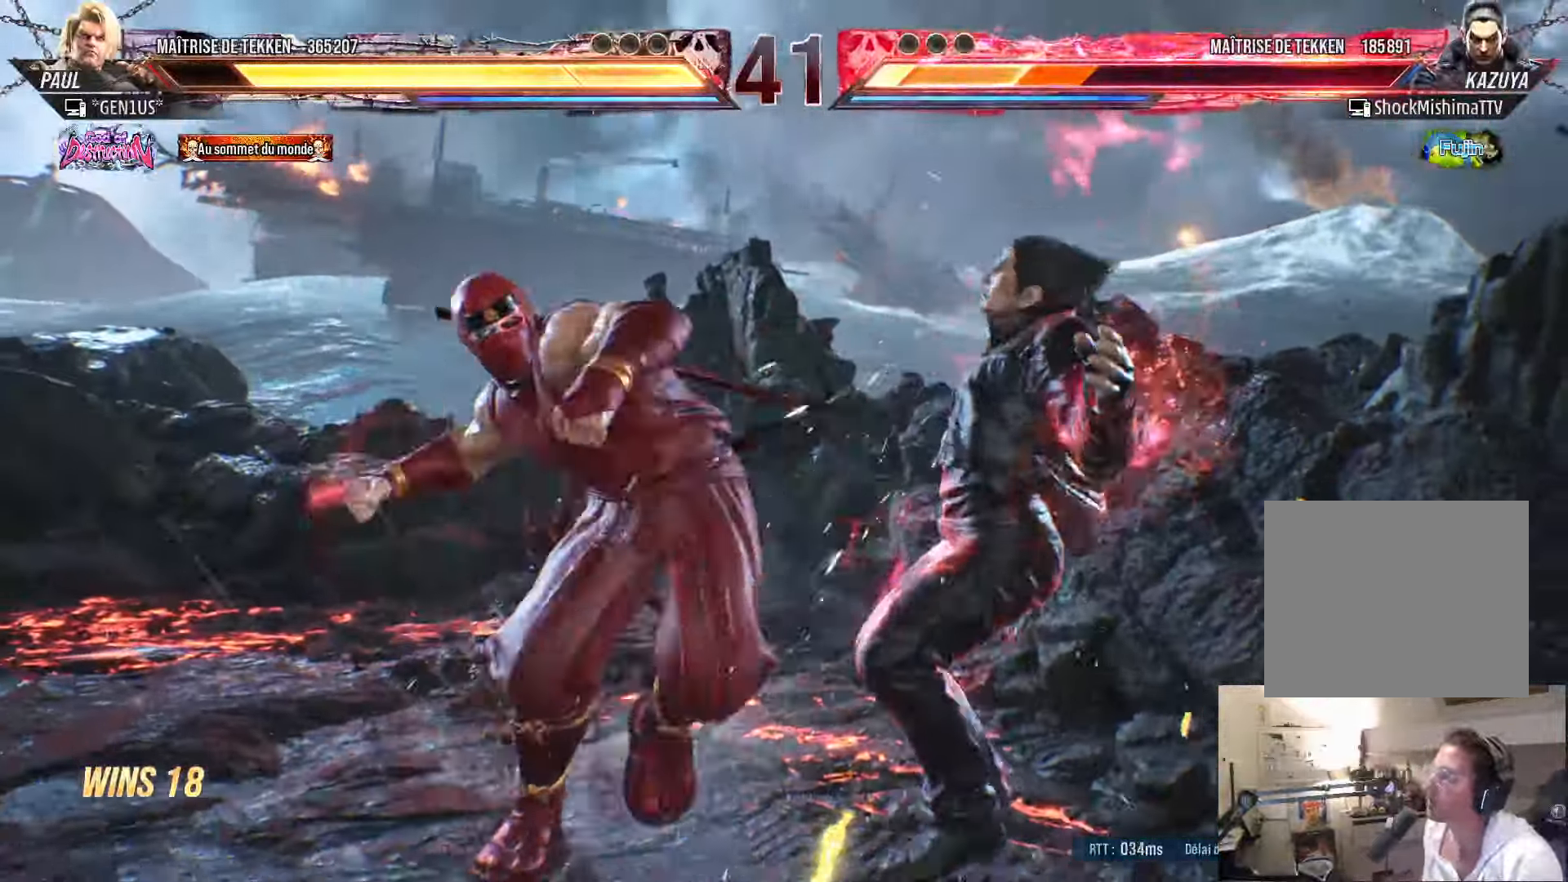
{"buttons": ["TRIANGLE"], "left_stick": "center", "right_stick": "center", "events": [[267, "DPAD_LEFT", "up"], [317, "TRIANGLE", "down"], [367, "TRIANGLE", "up"], [433, "TRIANGLE", "down"]]}
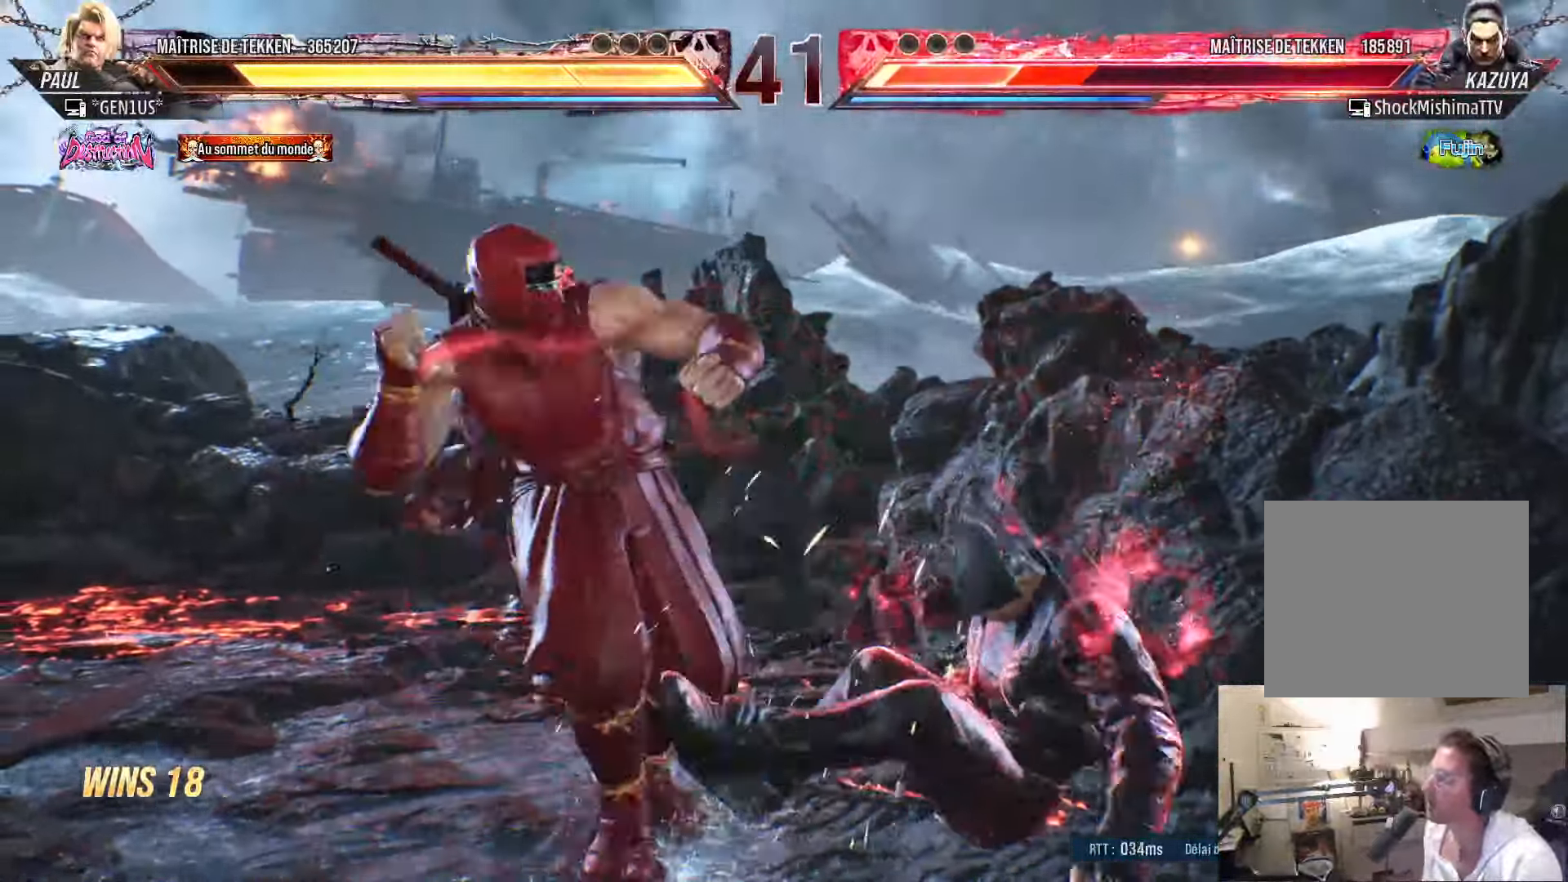
{"buttons": [], "left_stick": "center", "right_stick": "center", "events": [[17, "TRIANGLE", "up"]]}
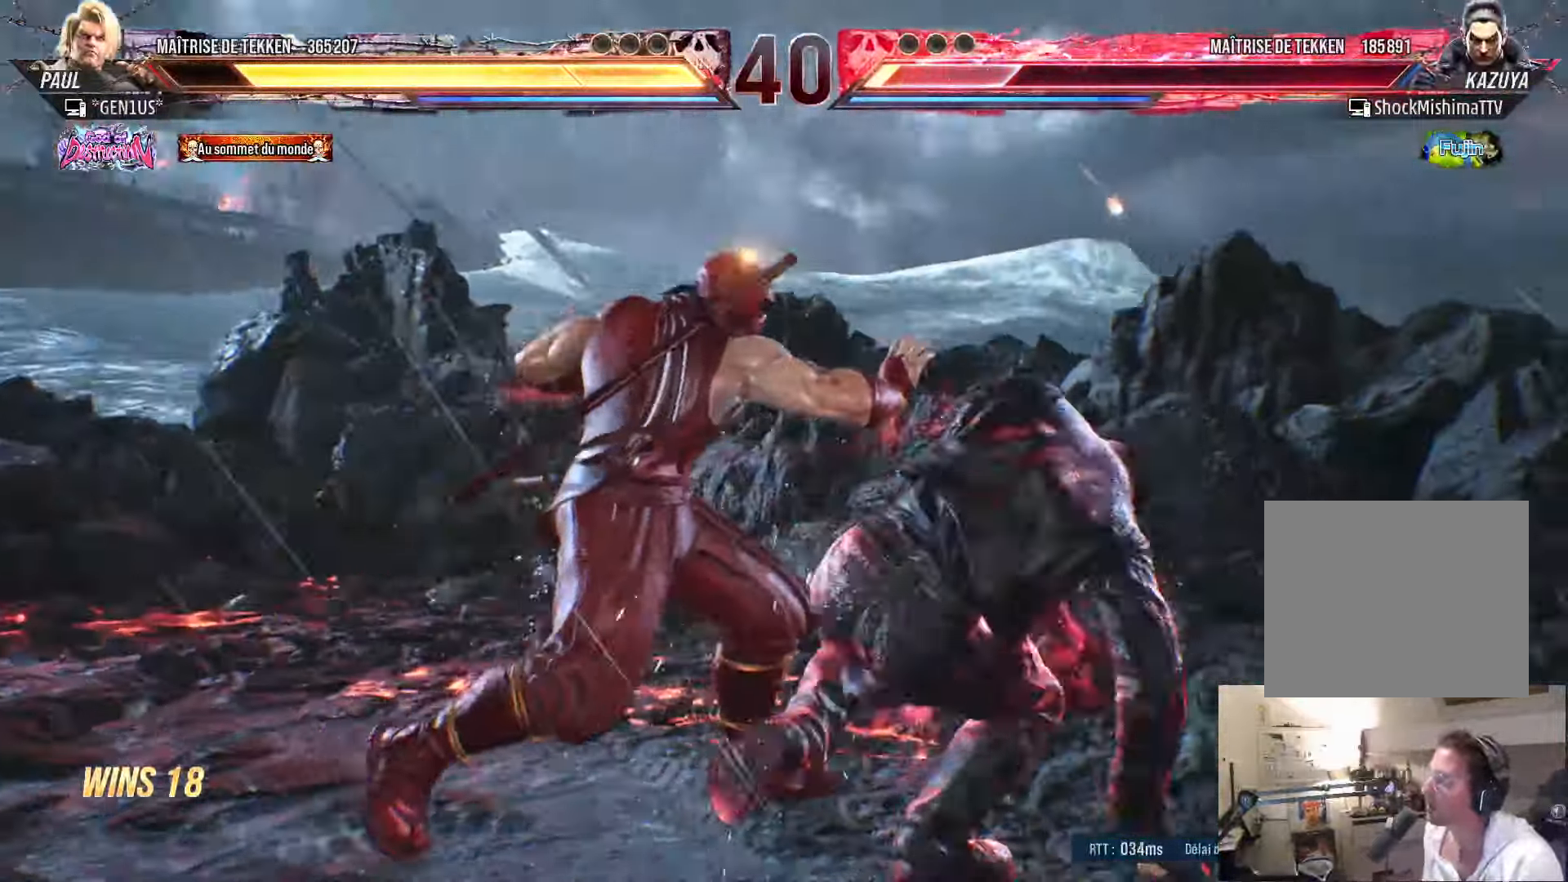
{"buttons": ["DPAD_DOWN", "DPAD_LEFT"], "left_stick": "center", "right_stick": "center", "events": [[83, "DPAD_RIGHT", "down"], [117, "DPAD_RIGHT", "up"], [150, "DPAD_LEFT", "down"], [217, "DPAD_LEFT", "up"], [283, "DPAD_LEFT", "down"], [433, "DPAD_DOWN", "down"]]}
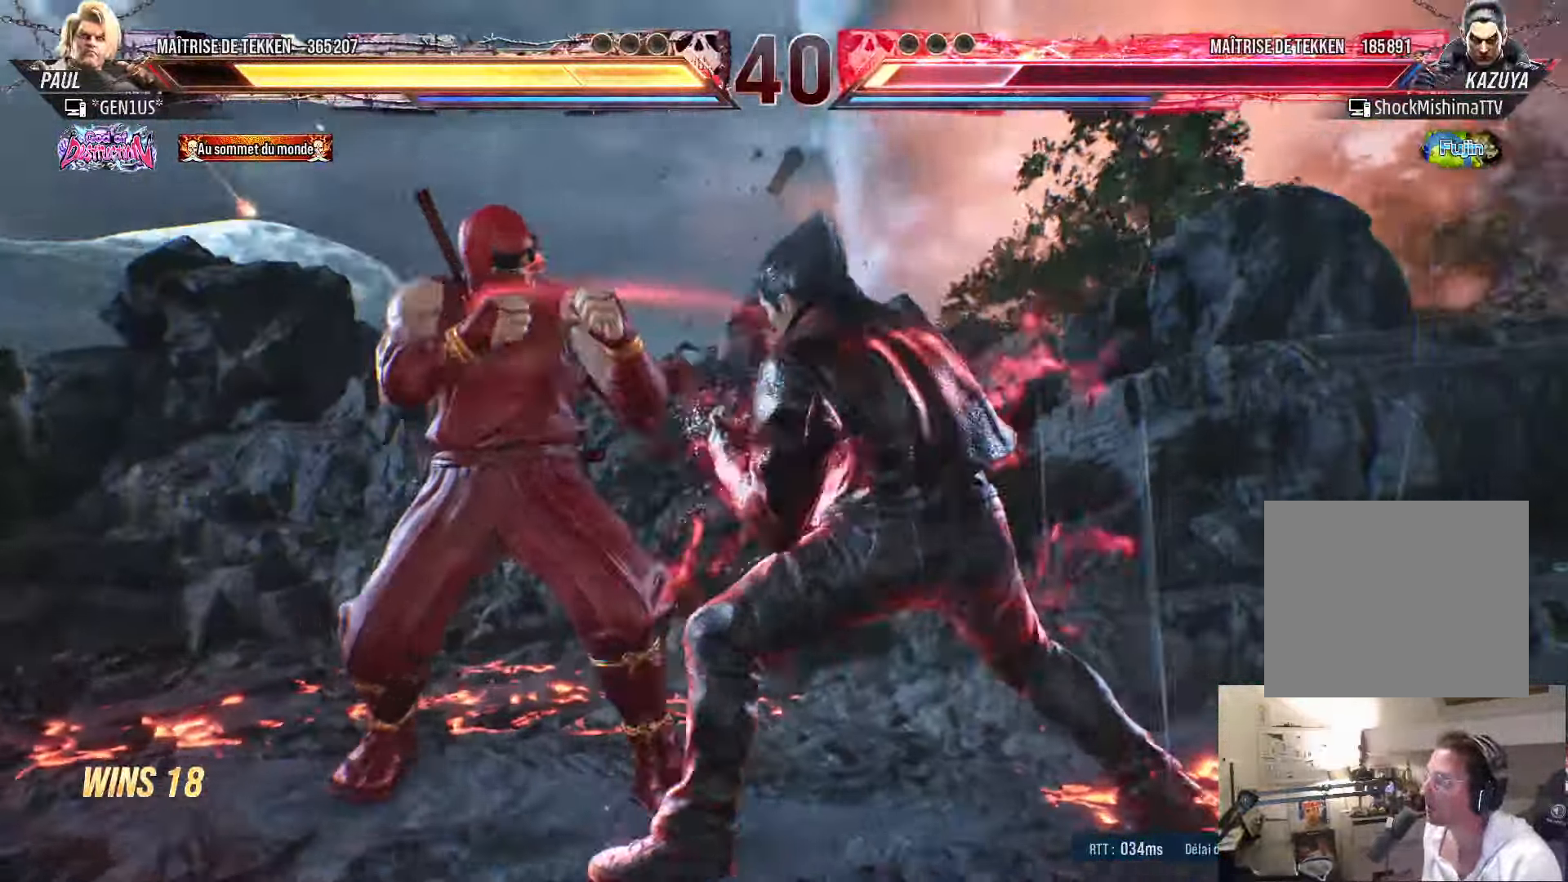
{"buttons": [], "left_stick": "center", "right_stick": "center", "events": [[33, "DPAD_DOWN", "up"], [167, "DPAD_LEFT", "up"], [200, "DPAD_LEFT", "down"], [350, "DPAD_DOWN", "down"], [384, "DPAD_DOWN", "up"], [417, "DPAD_LEFT", "up"]]}
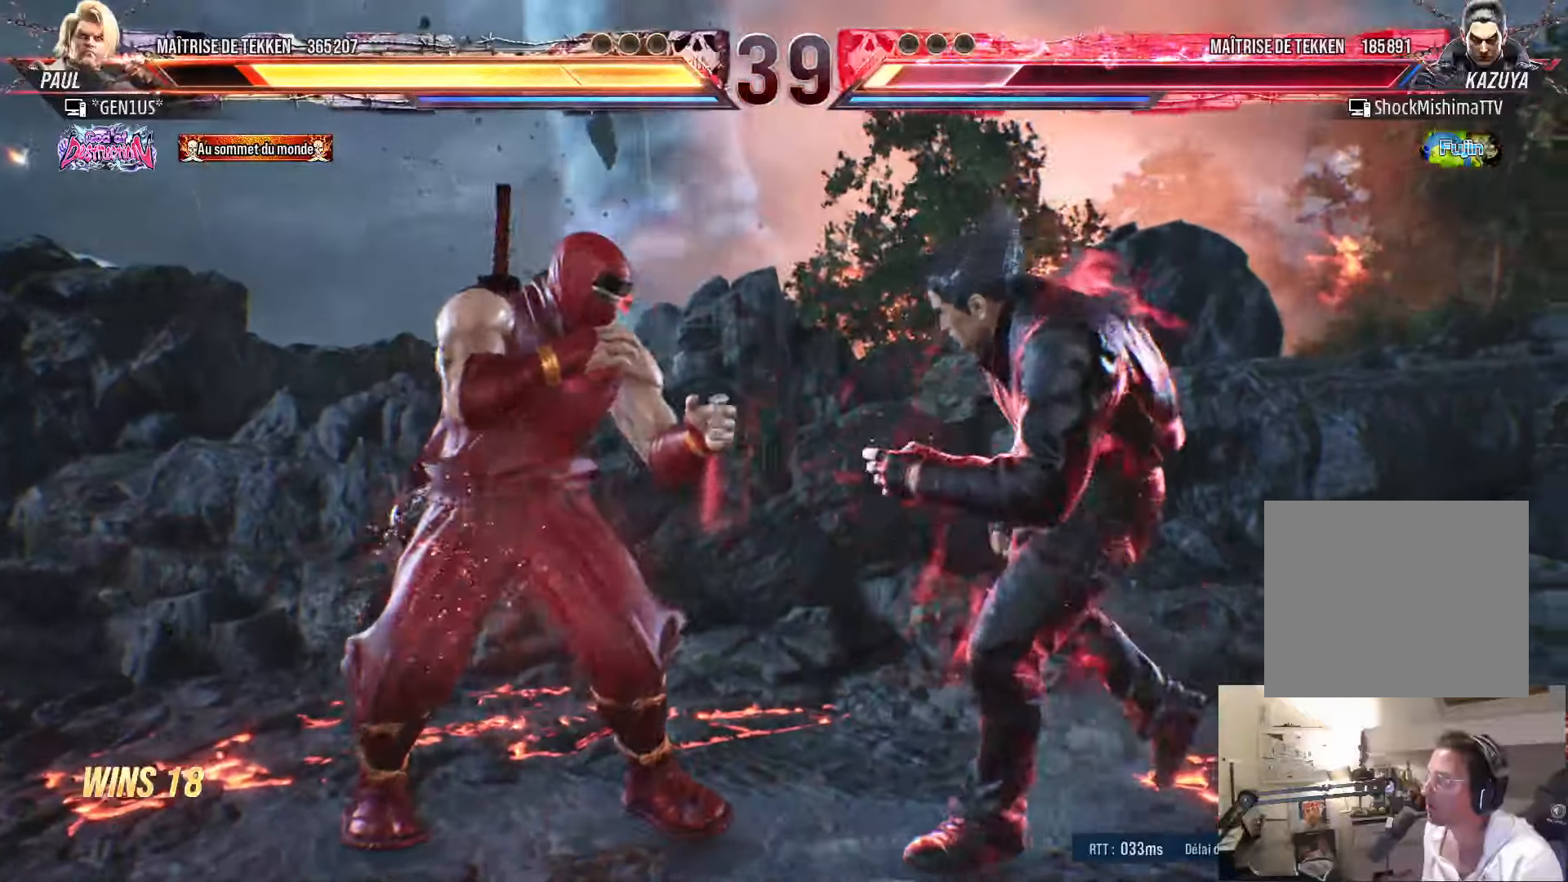
{"buttons": [], "left_stick": "center", "right_stick": "center", "events": [[34, "DPAD_DOWN", "down"], [84, "SQUARE", "down"], [150, "SQUARE", "up"], [167, "DPAD_DOWN", "up"], [200, "CIRCLE", "down"], [284, "CIRCLE", "up"]]}
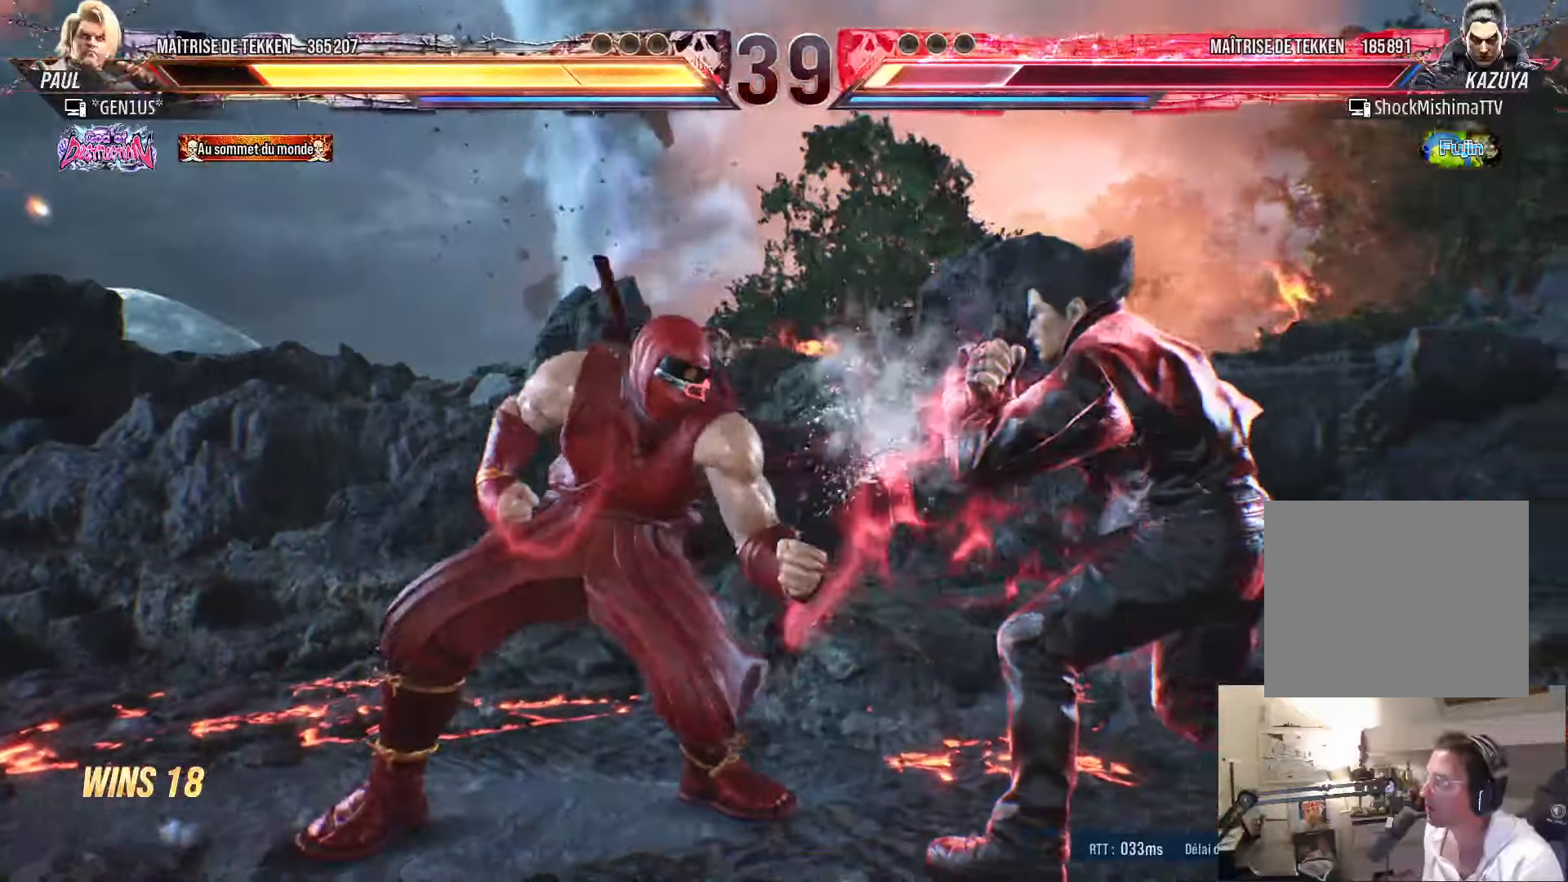
{"buttons": [], "left_stick": "center", "right_stick": "center", "events": []}
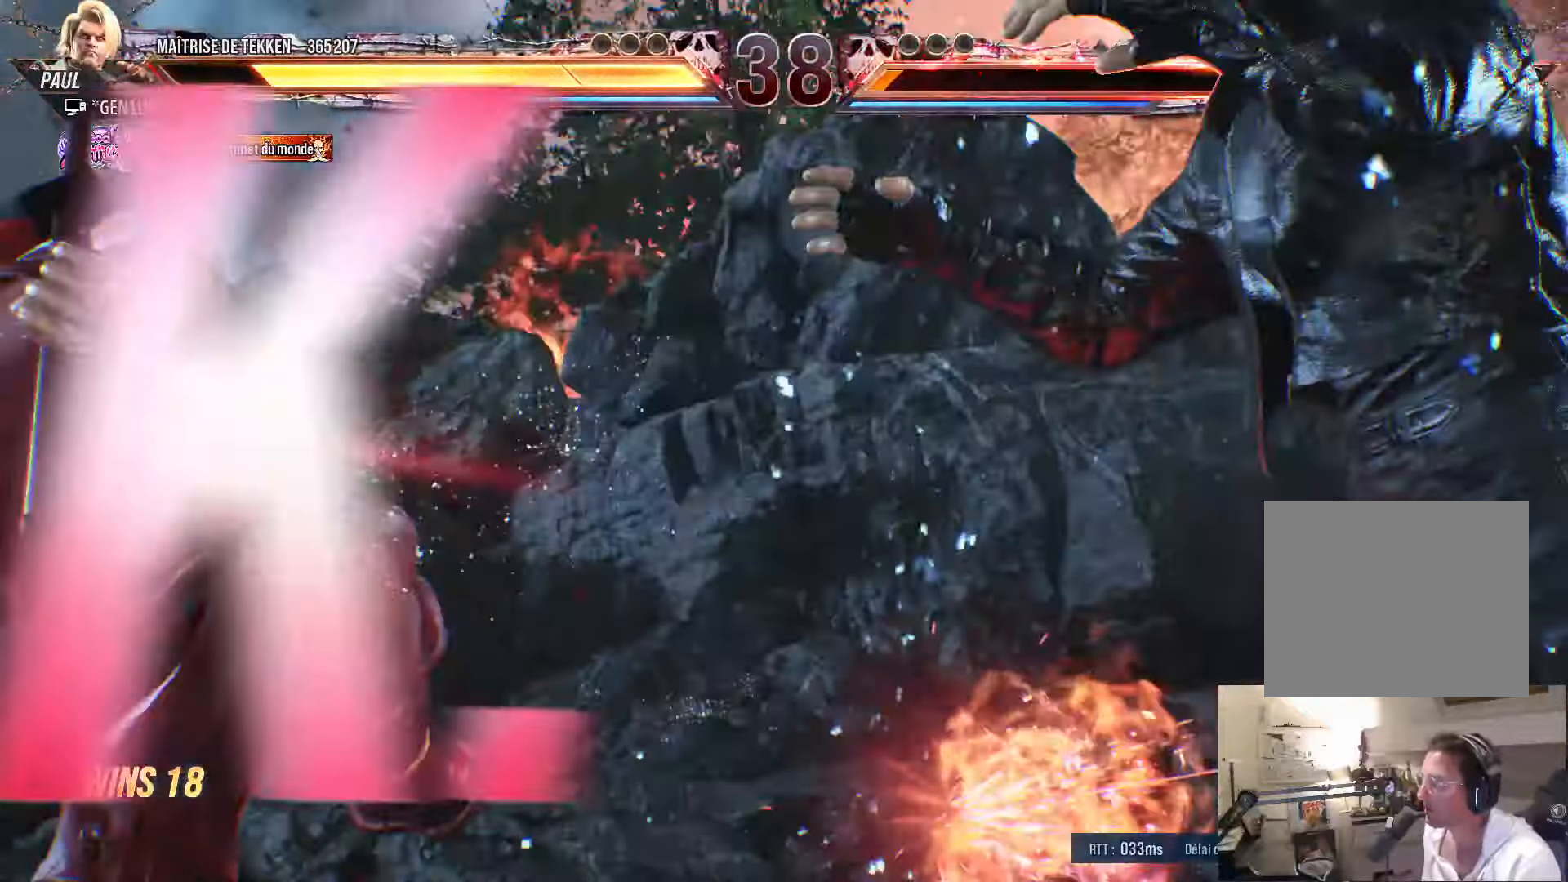
{"buttons": ["CROSS"], "left_stick": "center", "right_stick": "center", "events": [[50, "CROSS", "down"], [67, "SQUARE", "down"], [100, "SQUARE", "up"], [117, "CROSS", "up"], [234, "CROSS", "down"], [267, "CROSS", "up"], [350, "CROSS", "down"]]}
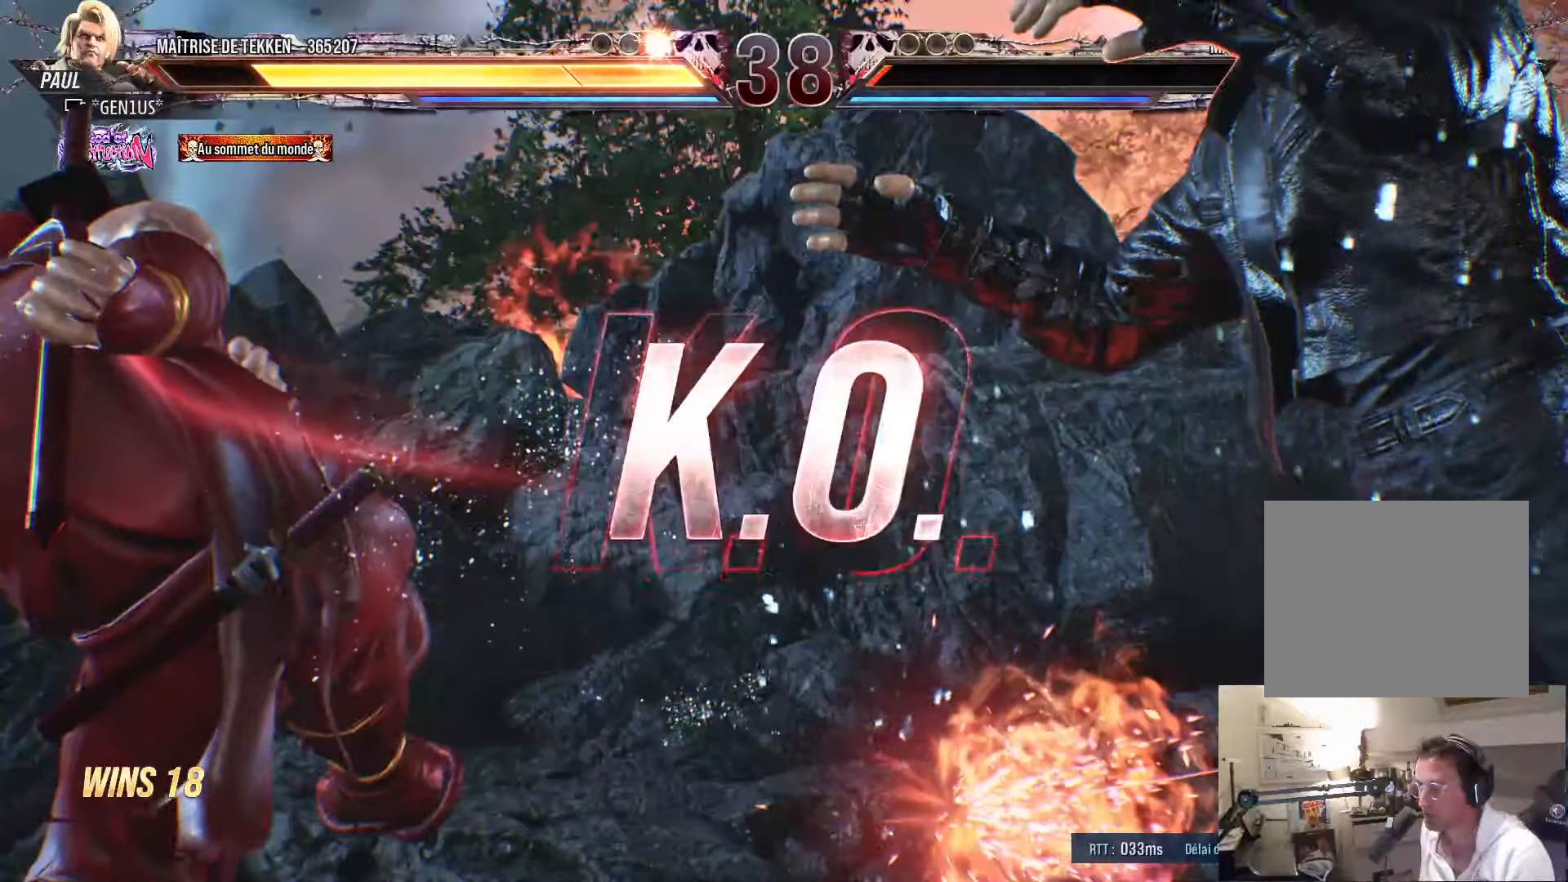
{"buttons": [], "left_stick": "center", "right_stick": "center", "events": [[17, "CROSS", "up"], [200, "CROSS", "down"], [217, "CROSS", "up"]]}
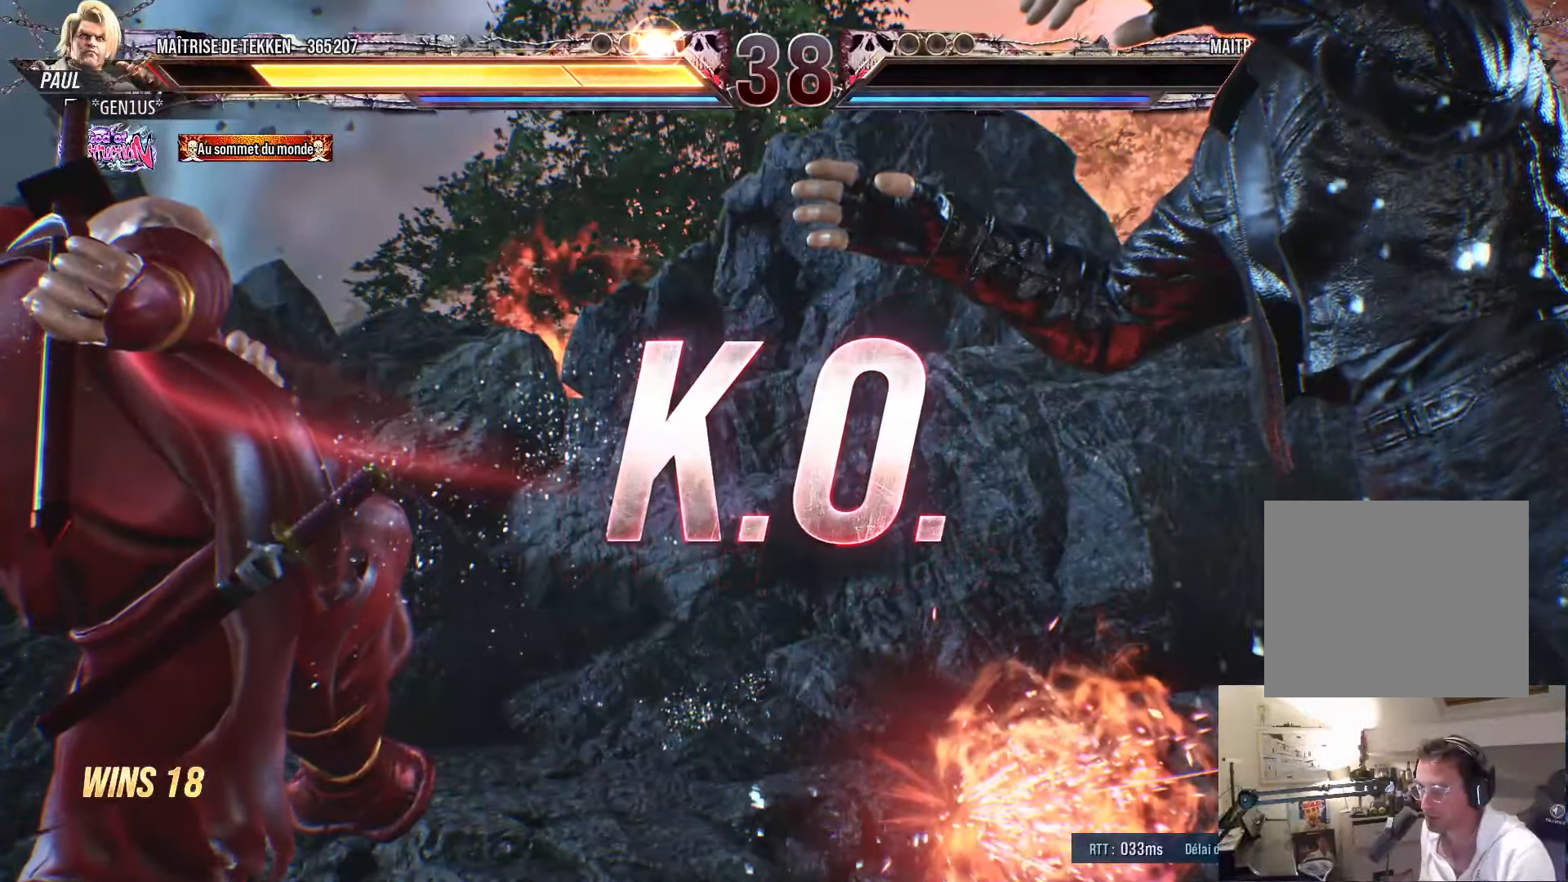
{"buttons": [], "left_stick": "center", "right_stick": "center", "events": [[250, "DPAD_DOWN", "down"], [367, "DPAD_DOWN", "up"]]}
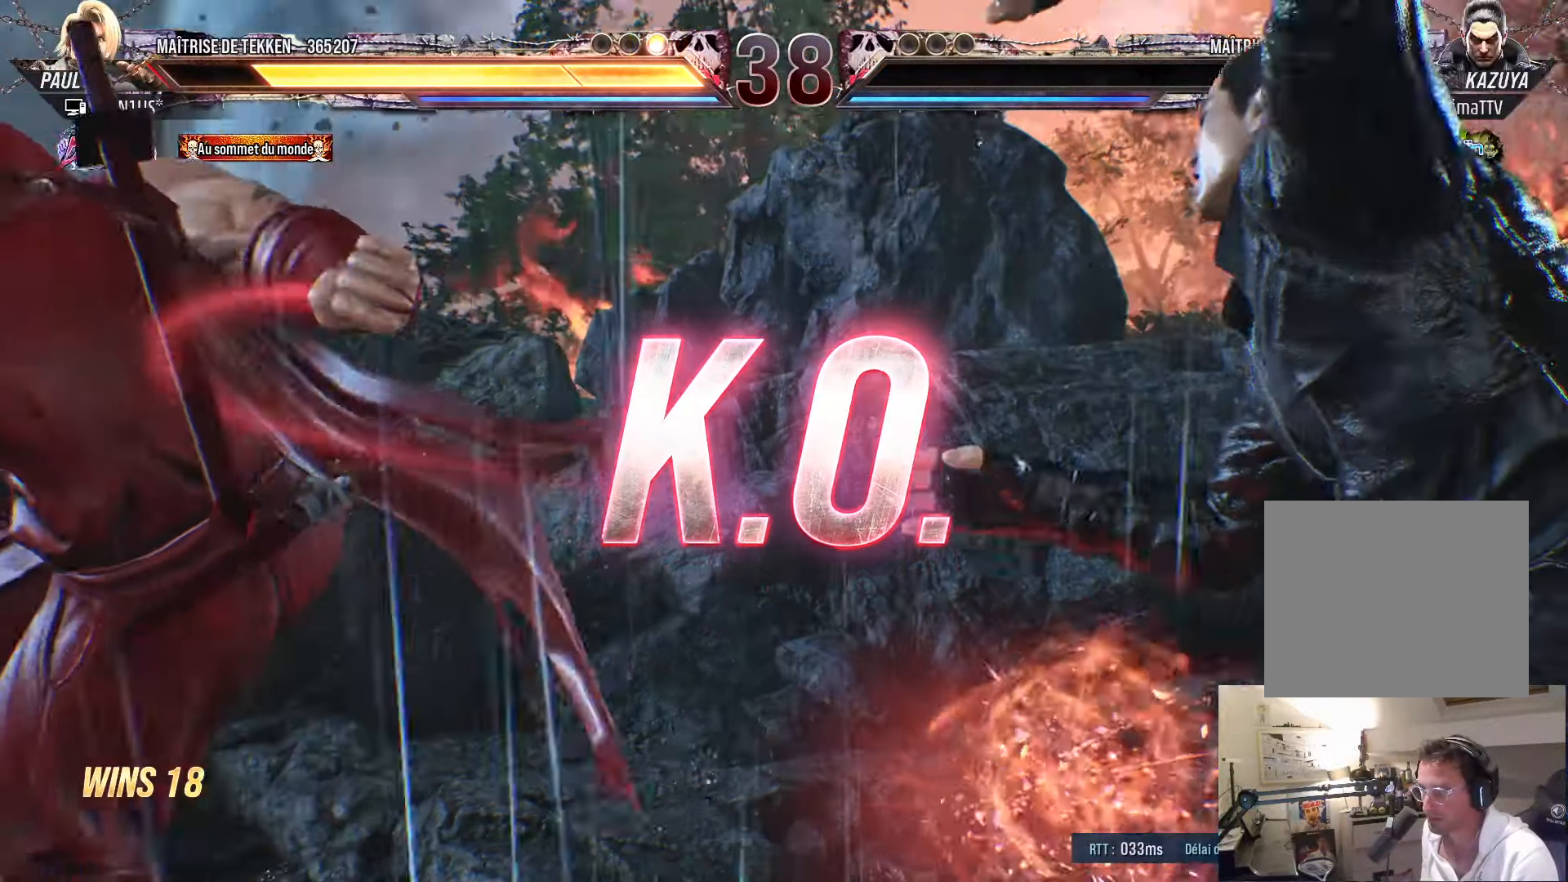
{"buttons": ["DPAD_RIGHT"], "left_stick": "center", "right_stick": "center", "events": [[334, "DPAD_RIGHT", "down"], [384, "DPAD_RIGHT", "up"], [467, "DPAD_RIGHT", "down"]]}
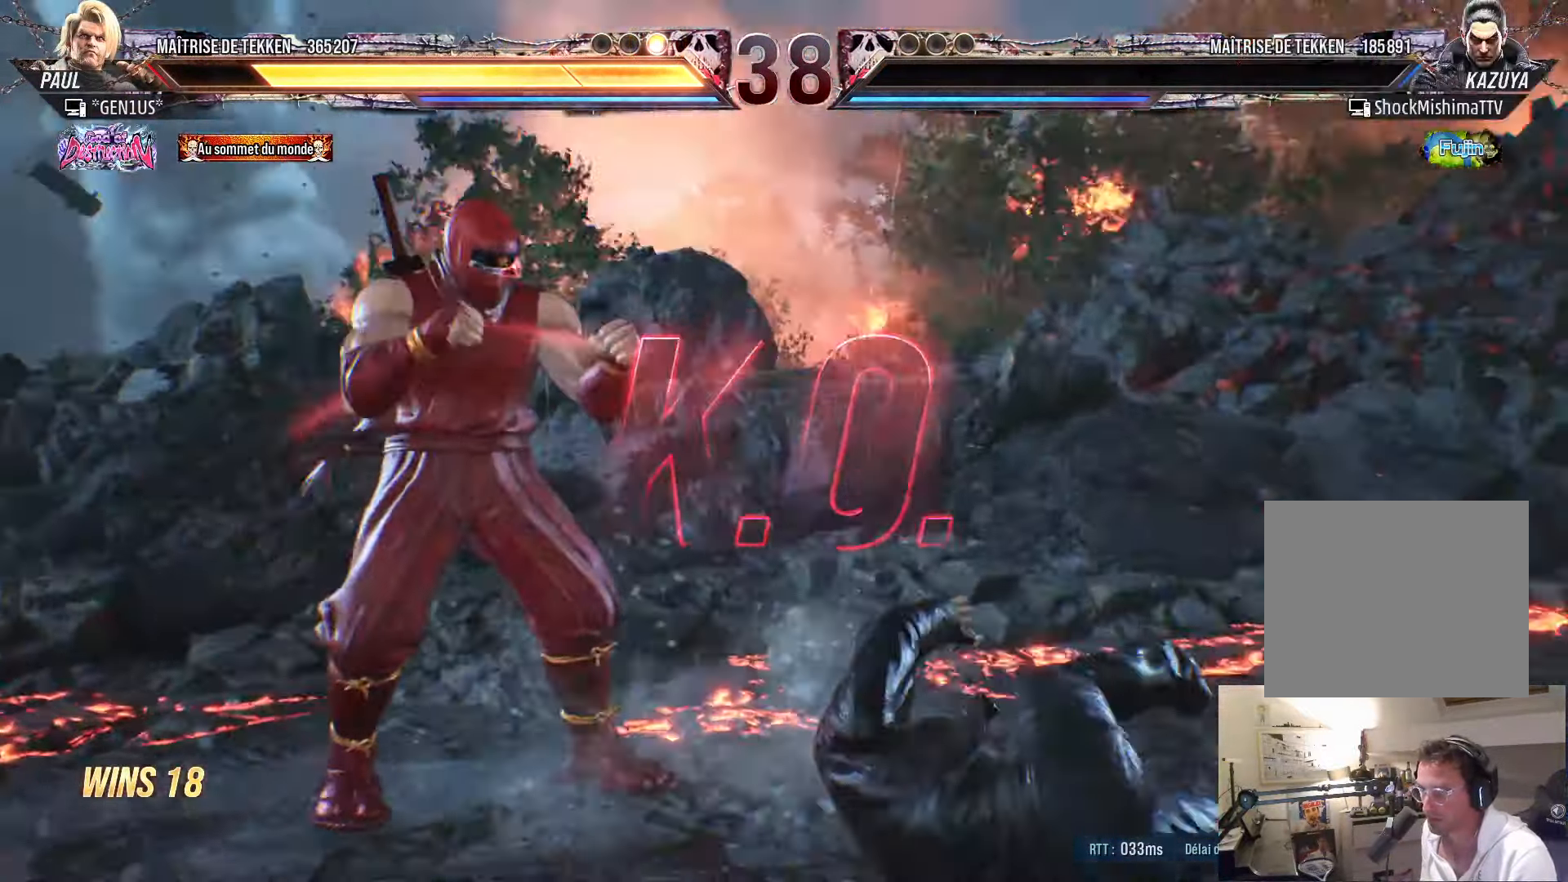
{"buttons": ["CIRCLE"], "left_stick": "center", "right_stick": "center", "events": [[34, "DPAD_RIGHT", "up"], [84, "DPAD_LEFT", "down"], [100, "DPAD_LEFT", "up"], [134, "DPAD_RIGHT", "down"], [200, "DPAD_RIGHT", "up"], [250, "DPAD_RIGHT", "down"], [334, "DPAD_RIGHT", "up"], [384, "DPAD_DOWN", "down"], [434, "DPAD_RIGHT", "down"], [484, "DPAD_DOWN", "up"], [500, "CIRCLE", "down"], [500, "DPAD_RIGHT", "up"]]}
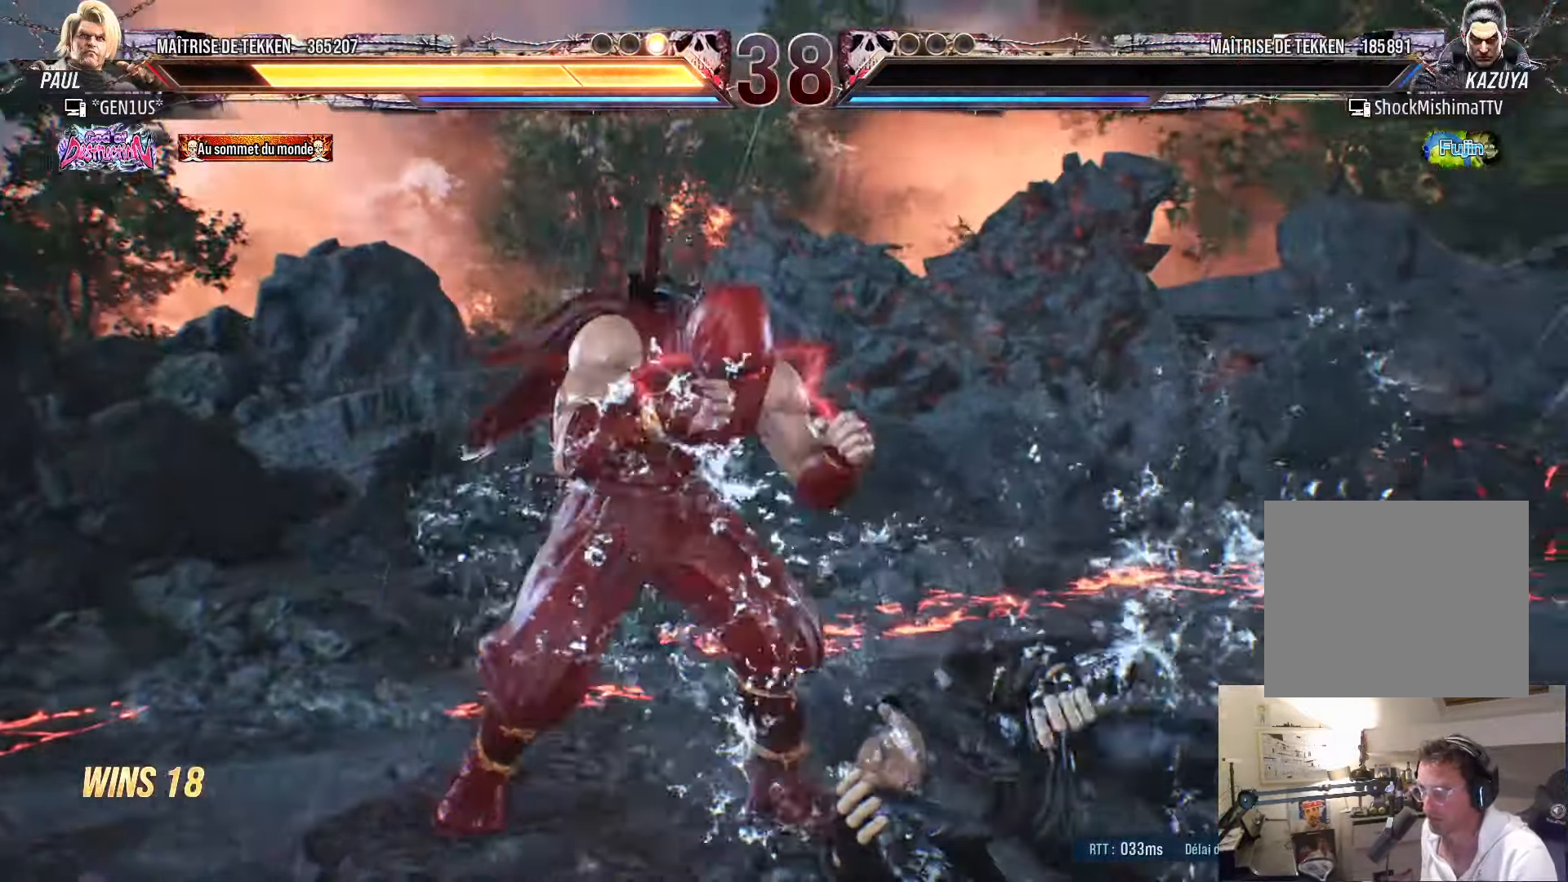
{"buttons": [], "left_stick": "center", "right_stick": "center", "events": [[67, "CIRCLE", "up"]]}
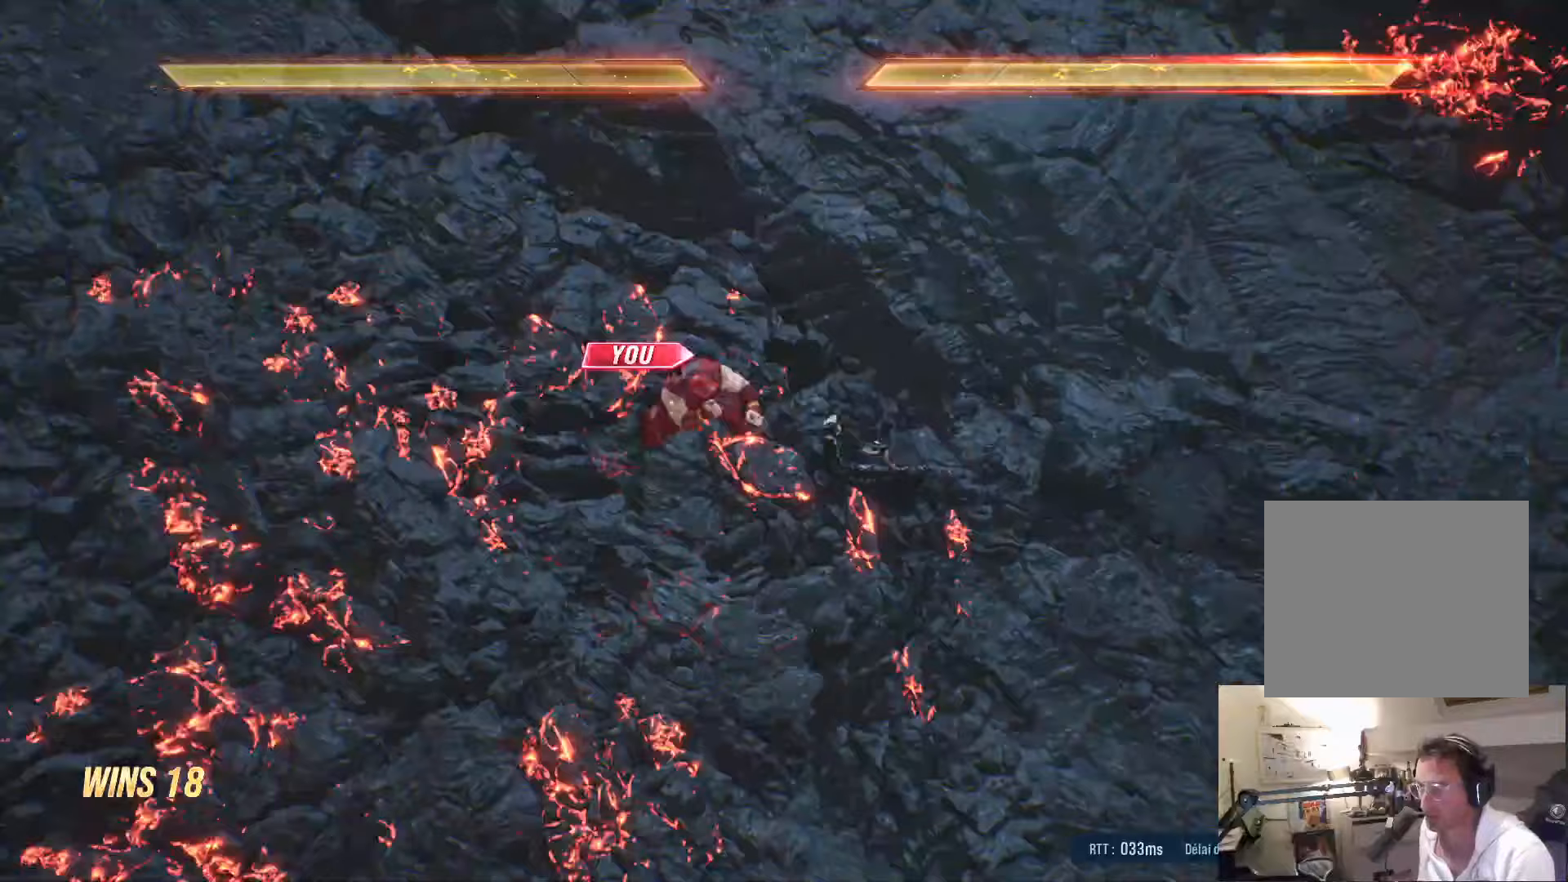
{"buttons": [], "left_stick": "center", "right_stick": "center", "events": [[234, "START", "down"], [400, "START", "up"]]}
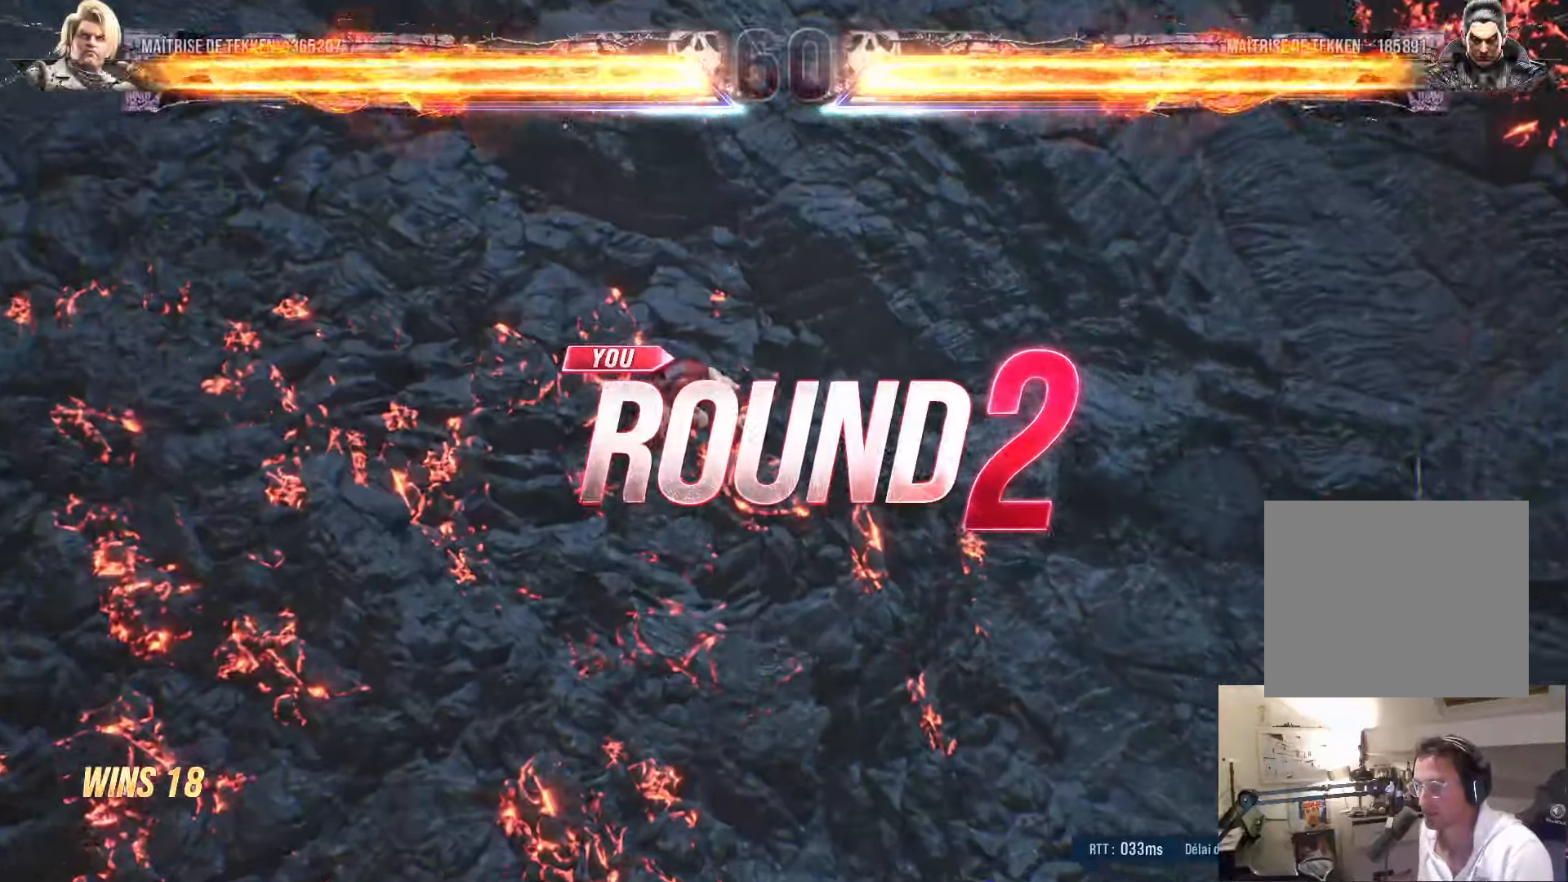
{"buttons": [], "left_stick": "center", "right_stick": "center", "events": [[34, "START", "down"], [133, "START", "up"], [233, "START", "down"], [333, "START", "up"]]}